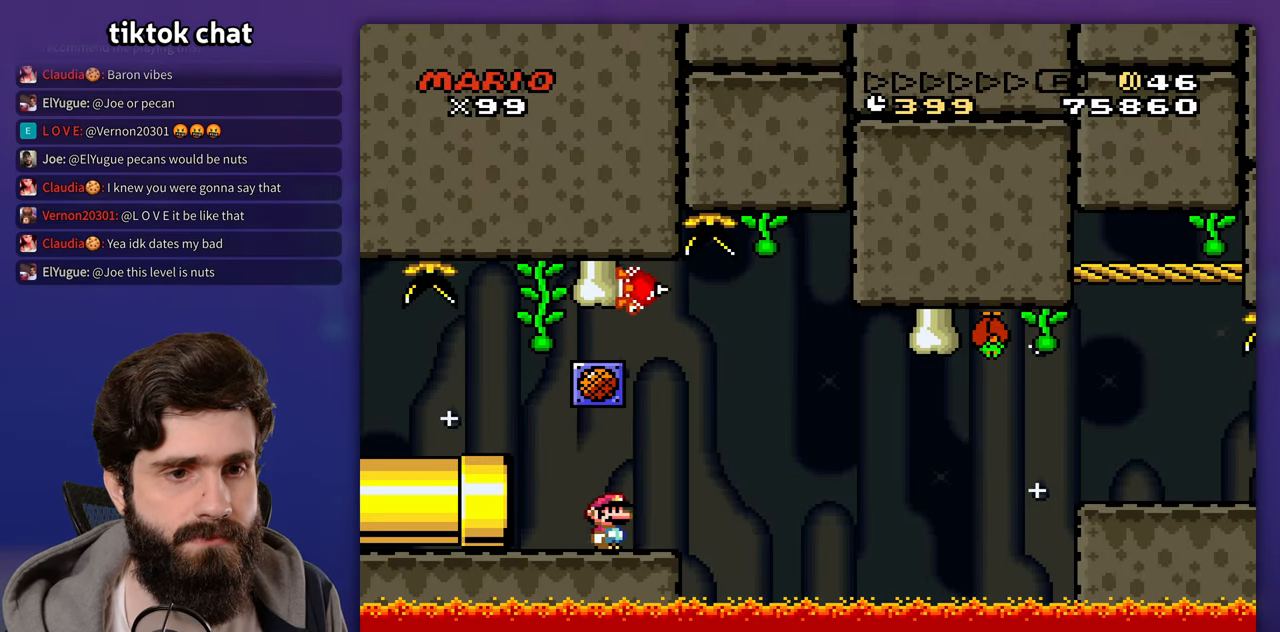
Gameplay with a controller (Nintendo layout); each line is a JSON object with the inputs held at the frame after it (dt_ms = milliseconds from this image to that frame). "events" lists button and stick changes between this image and that frame as [ms after this image, input, new state], when the widget could be followed in between. Not read: B L3 R3 X Y.
{"dt_ms": 500, "buttons": ["DPAD_RIGHT"]}
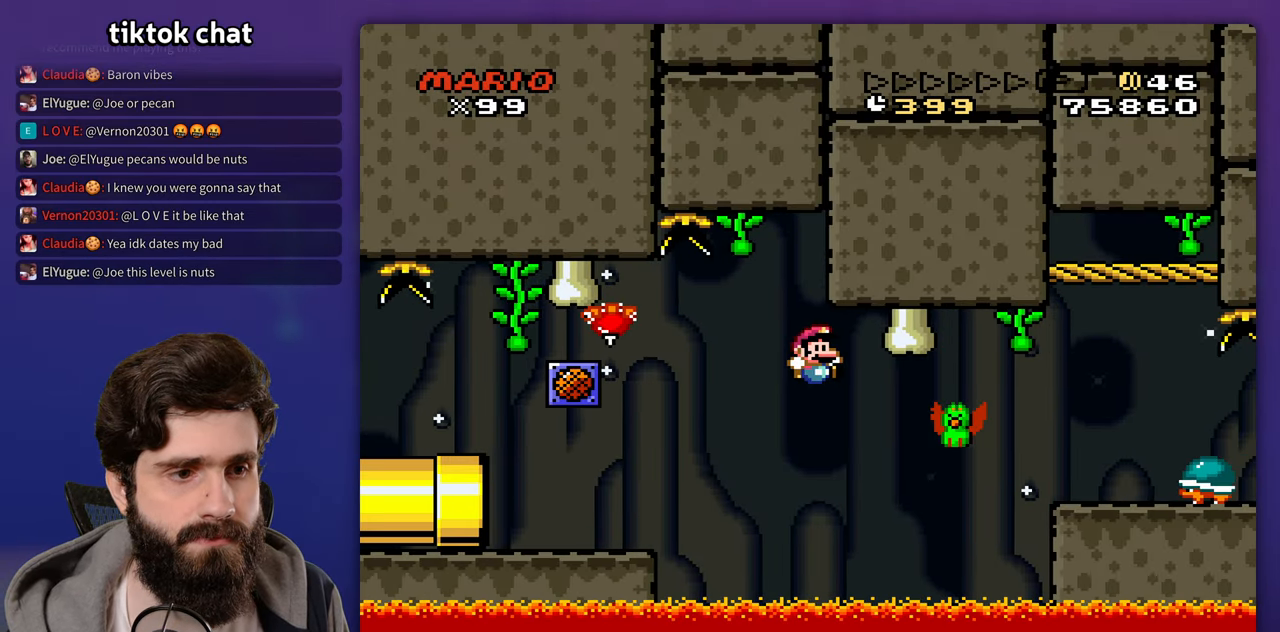
{"dt_ms": 1000, "buttons": ["DPAD_RIGHT"]}
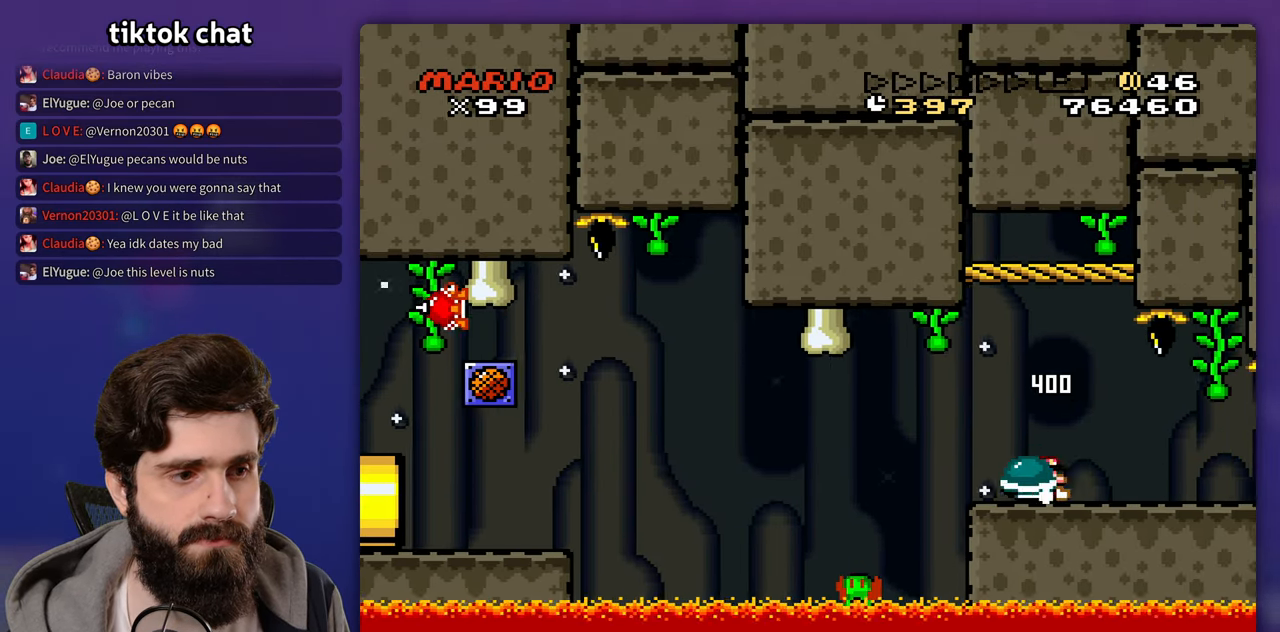
{"dt_ms": 500, "buttons": [], "events": [[83, "DPAD_RIGHT", "up"]]}
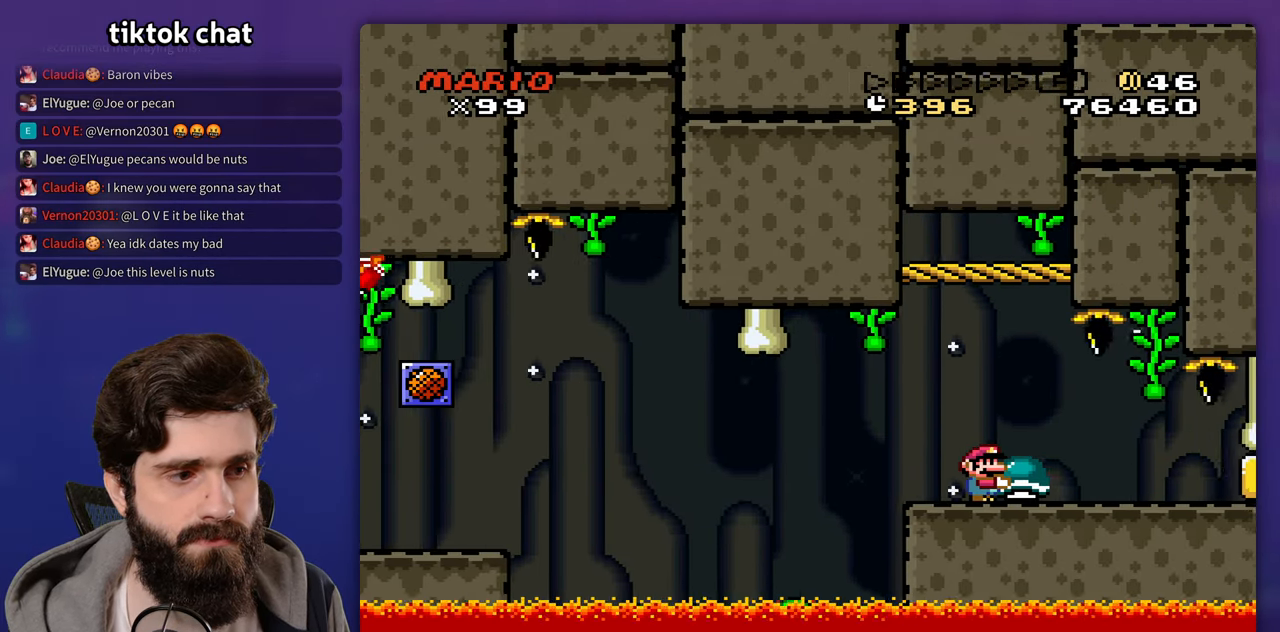
{"dt_ms": 500, "buttons": ["DPAD_RIGHT"], "events": [[233, "DPAD_RIGHT", "down"]]}
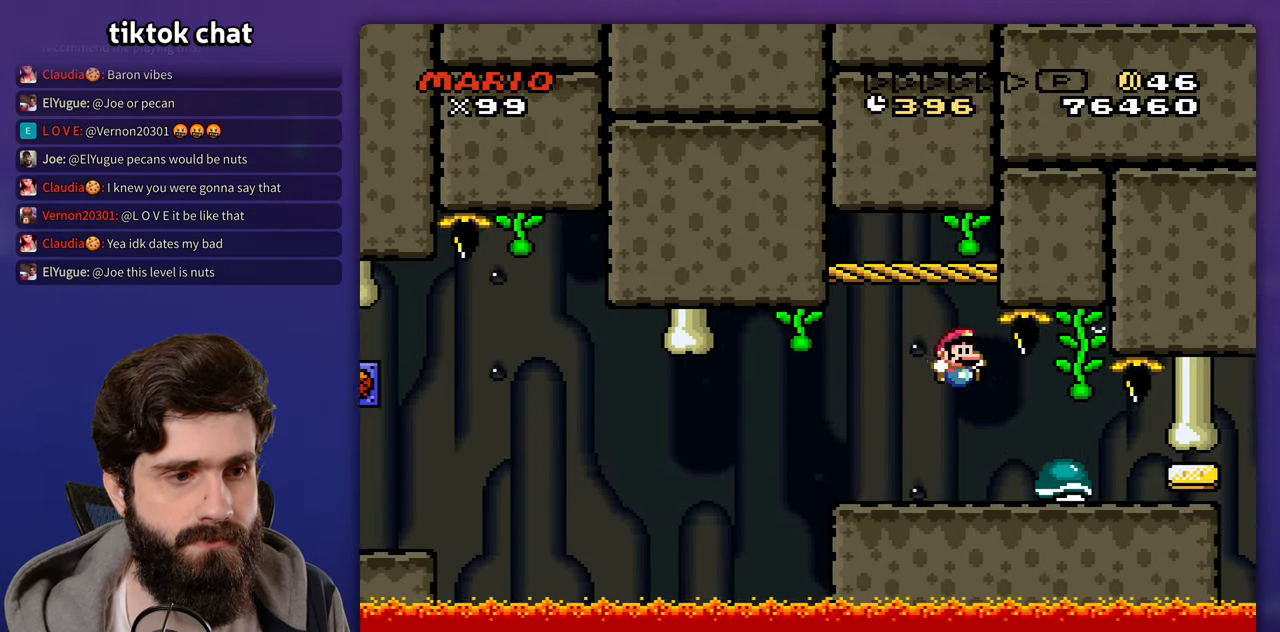
{"dt_ms": 500, "buttons": ["DPAD_RIGHT"], "events": [[17, "DPAD_UP", "down"], [33, "DPAD_LEFT", "down"], [33, "DPAD_RIGHT", "up"], [50, "DPAD_UP", "up"], [167, "DPAD_UP", "down"], [200, "DPAD_UP", "up"], [233, "DPAD_LEFT", "up"], [383, "DPAD_RIGHT", "down"]]}
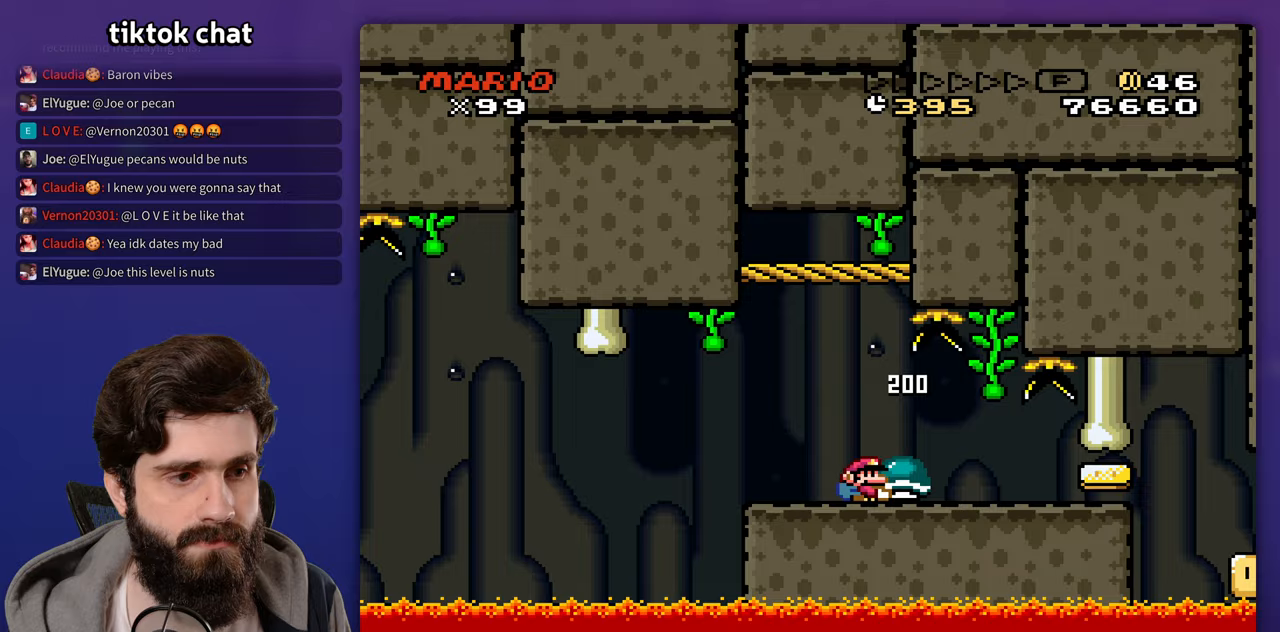
{"dt_ms": 500, "buttons": ["DPAD_RIGHT"], "events": []}
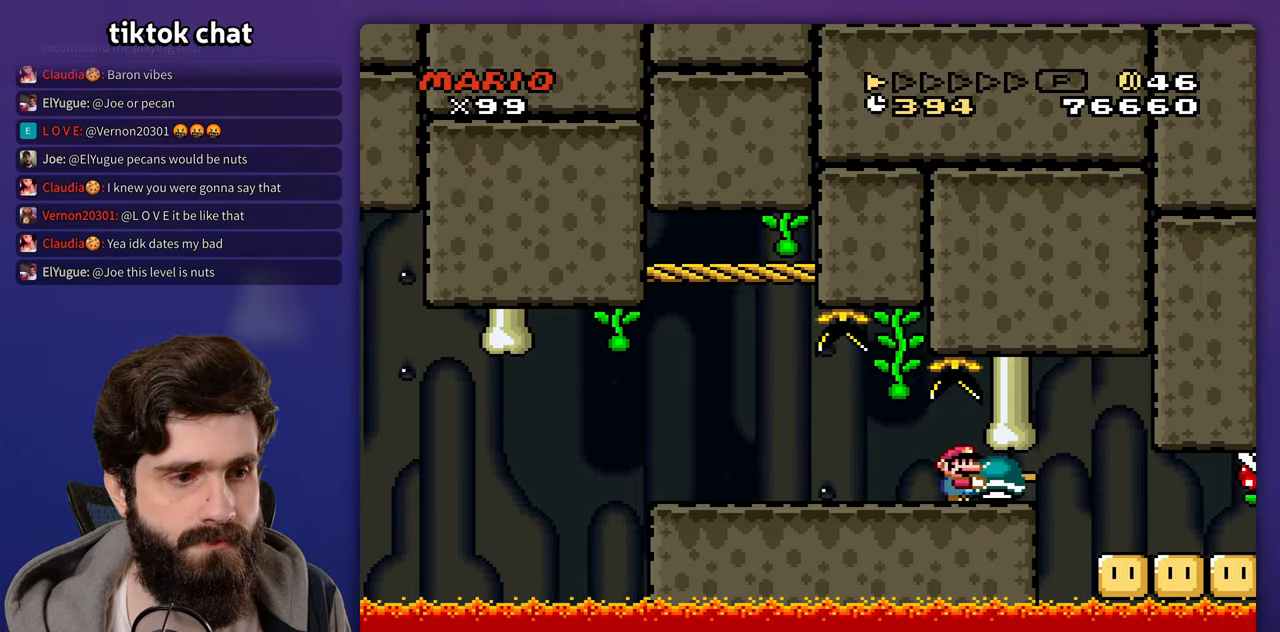
{"dt_ms": 500, "buttons": ["DPAD_RIGHT"], "events": []}
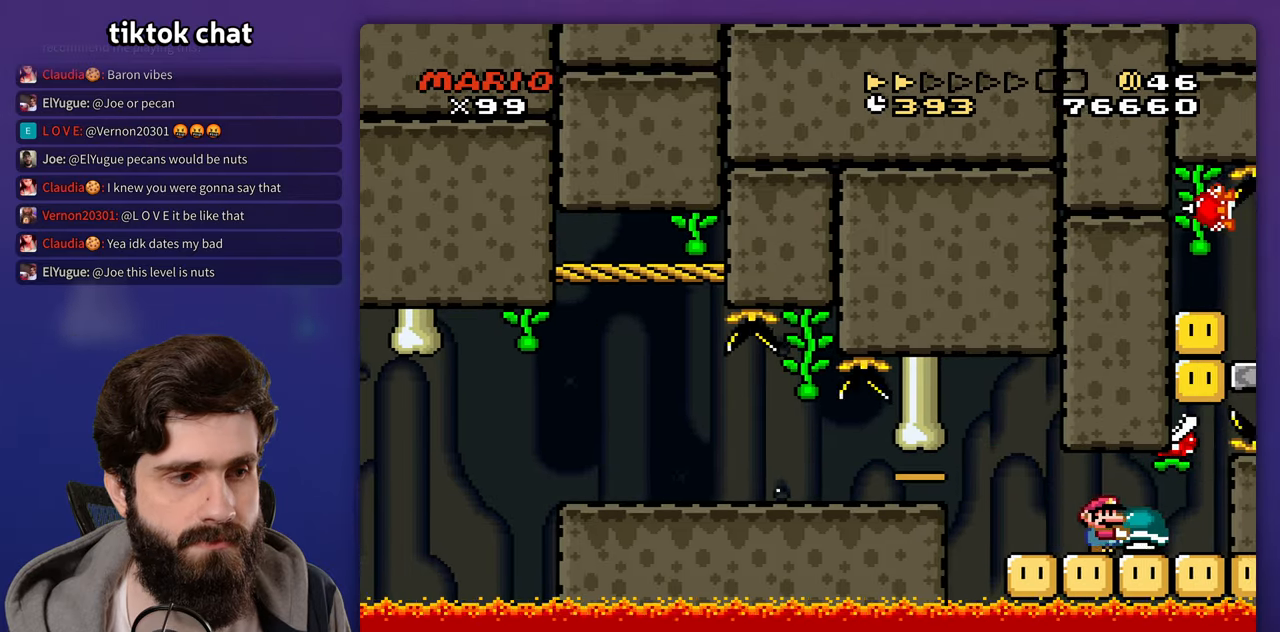
{"dt_ms": 500, "buttons": ["DPAD_UP"], "events": [[50, "DPAD_RIGHT", "up"], [50, "DPAD_UP", "down"], [67, "DPAD_LEFT", "down"], [67, "DPAD_UP", "up"], [200, "DPAD_LEFT", "up"], [200, "DPAD_UP", "down"], [217, "DPAD_RIGHT", "down"], [217, "DPAD_UP", "up"], [300, "DPAD_RIGHT", "up"], [417, "DPAD_UP", "down"]]}
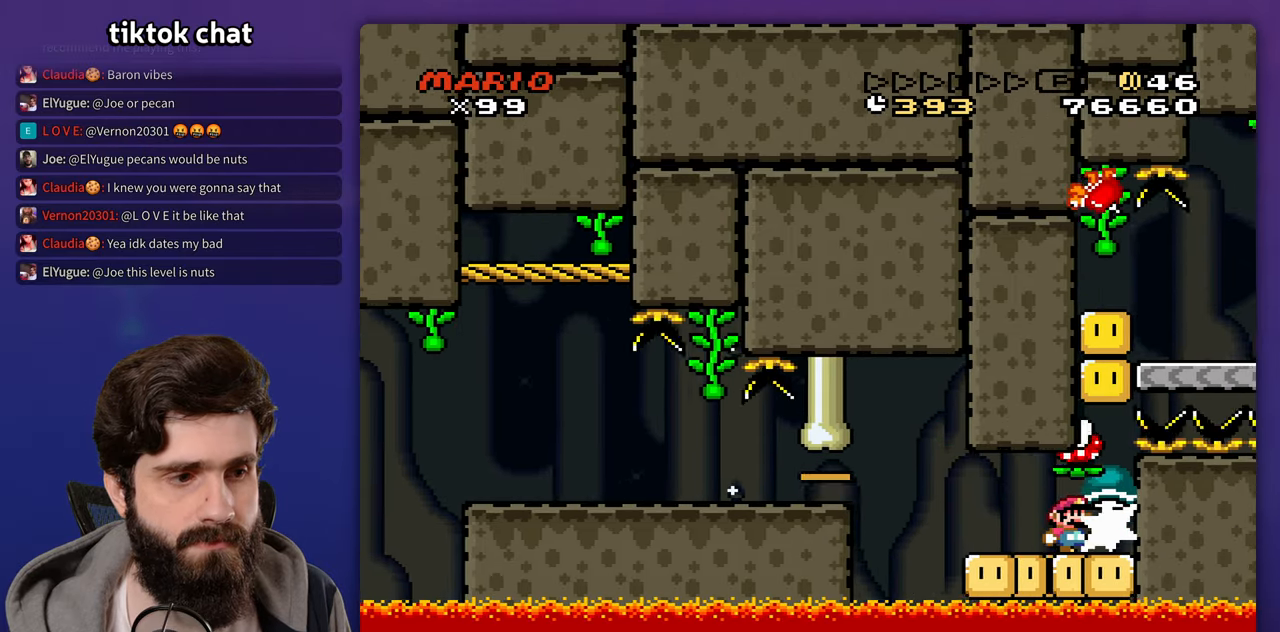
{"dt_ms": 500, "buttons": ["DPAD_UP"], "events": []}
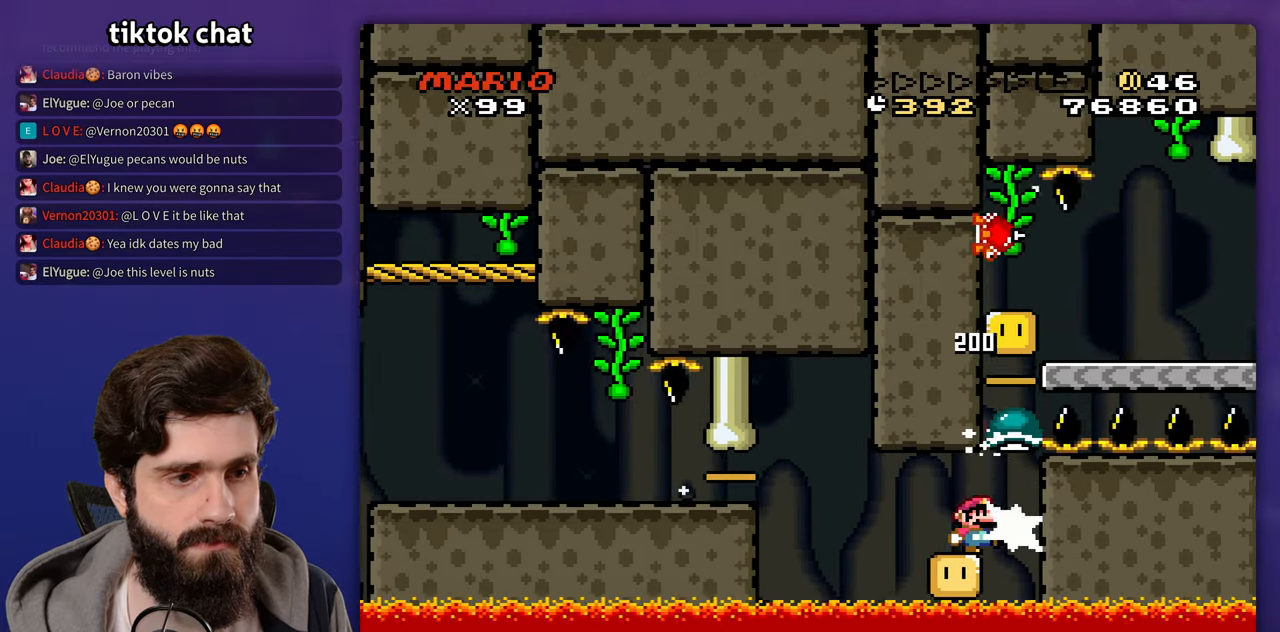
{"dt_ms": 500, "buttons": ["DPAD_UP"], "events": []}
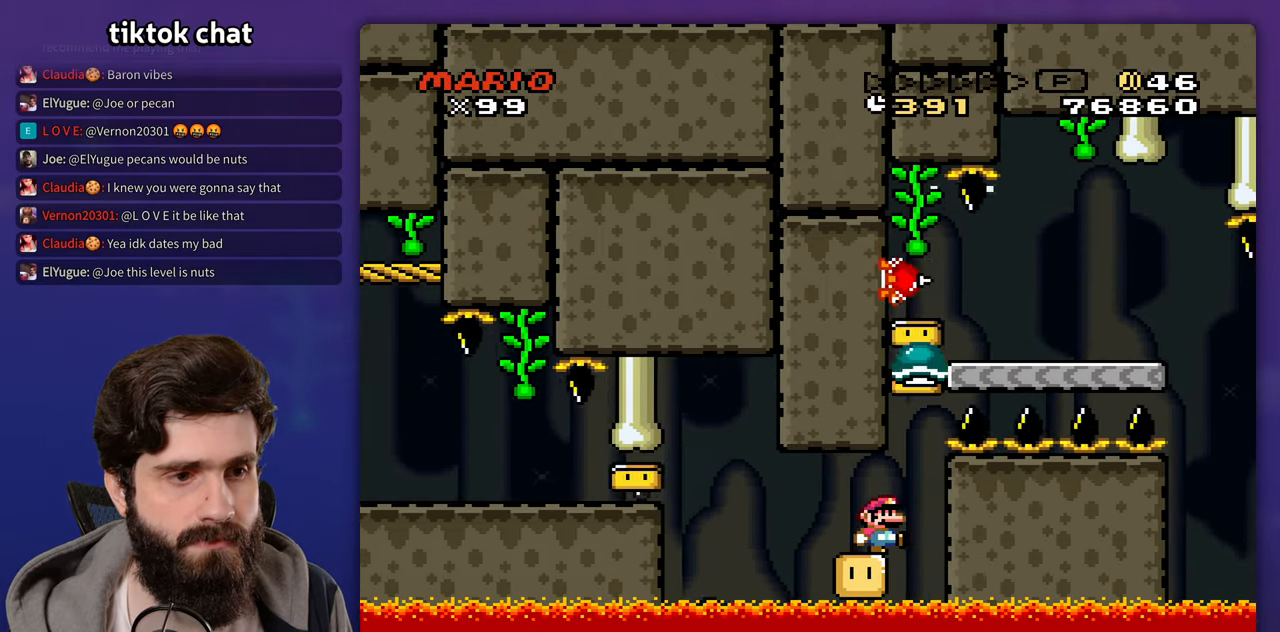
{"dt_ms": 500, "buttons": ["DPAD_LEFT"], "events": [[133, "DPAD_UP", "up"], [283, "DPAD_RIGHT", "down"], [483, "DPAD_UP", "down"], [500, "DPAD_LEFT", "down"], [500, "DPAD_RIGHT", "up"], [500, "DPAD_UP", "up"]]}
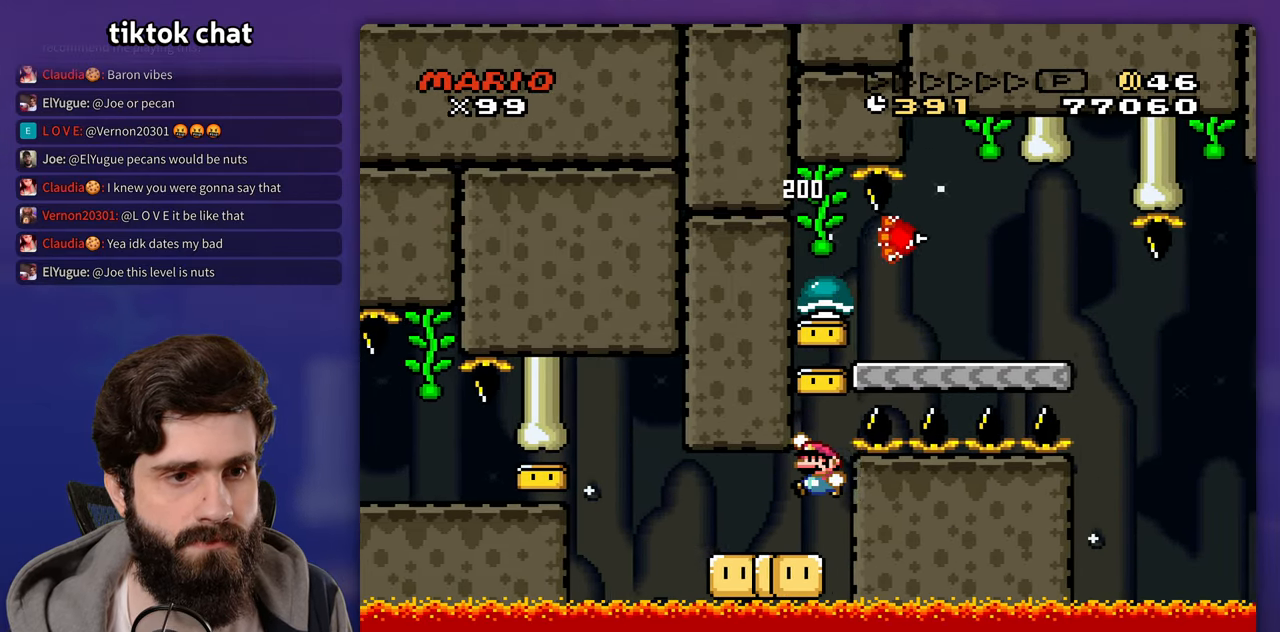
{"dt_ms": 500, "buttons": ["DPAD_RIGHT"], "events": [[117, "DPAD_UP", "down"], [133, "DPAD_LEFT", "up"], [150, "DPAD_RIGHT", "down"], [150, "DPAD_UP", "up"]]}
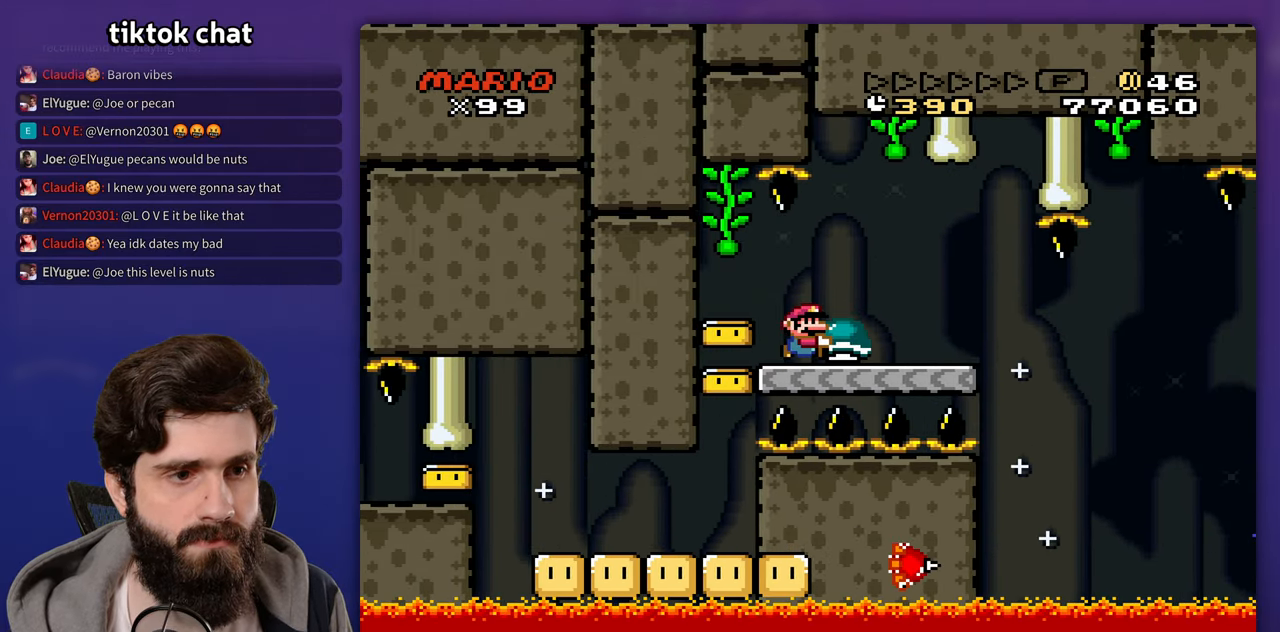
{"dt_ms": 500, "buttons": [], "events": [[250, "DPAD_RIGHT", "up"], [250, "DPAD_UP", "down"], [267, "DPAD_LEFT", "down"], [267, "DPAD_UP", "up"], [400, "DPAD_LEFT", "up"]]}
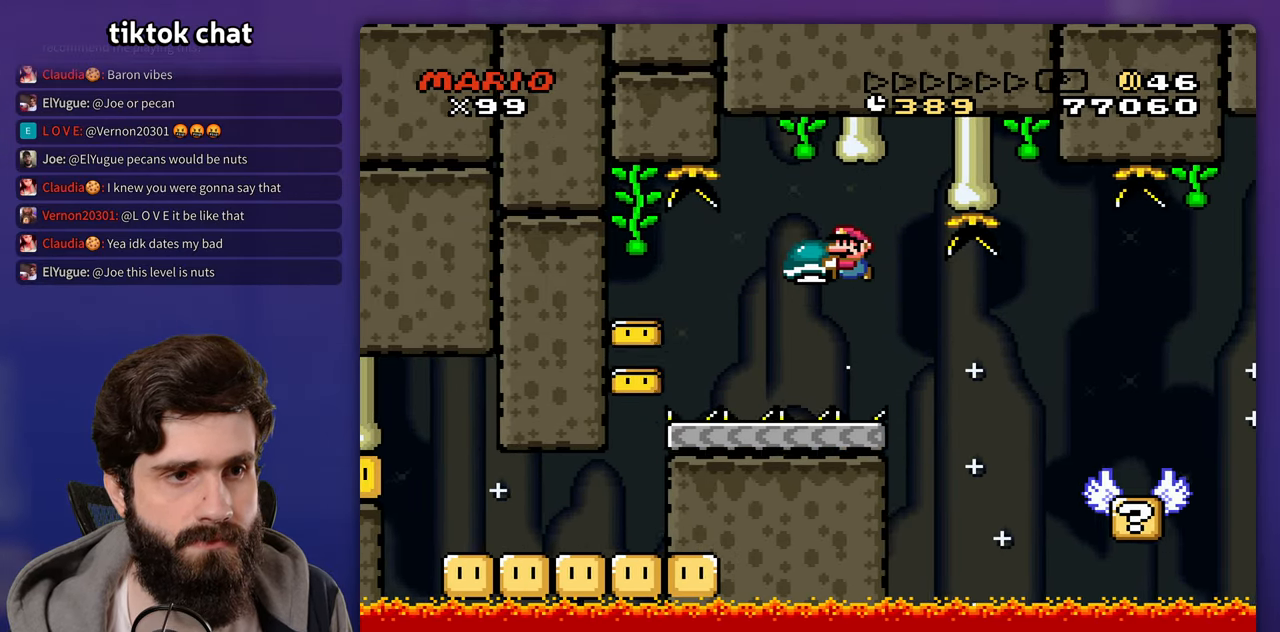
{"dt_ms": 500, "buttons": ["DPAD_RIGHT"], "events": [[150, "DPAD_RIGHT", "down"]]}
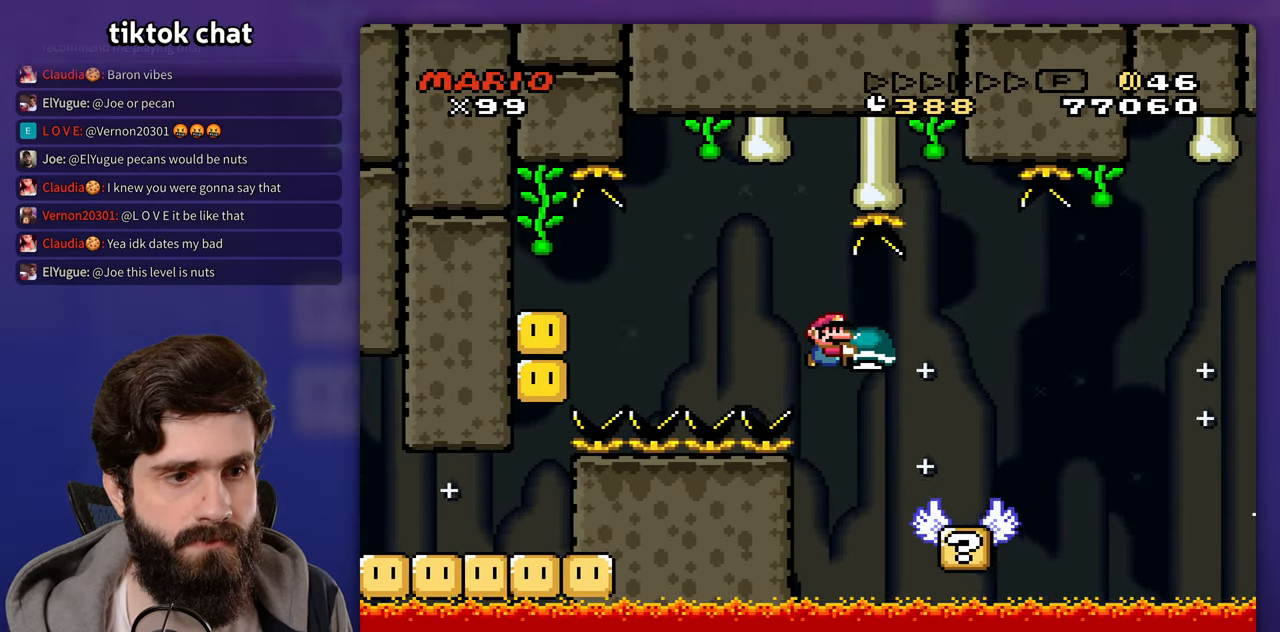
{"dt_ms": 500, "buttons": [], "events": [[150, "DPAD_RIGHT", "up"], [150, "DPAD_UP", "down"], [167, "DPAD_LEFT", "down"], [183, "DPAD_UP", "up"], [300, "DPAD_LEFT", "up"]]}
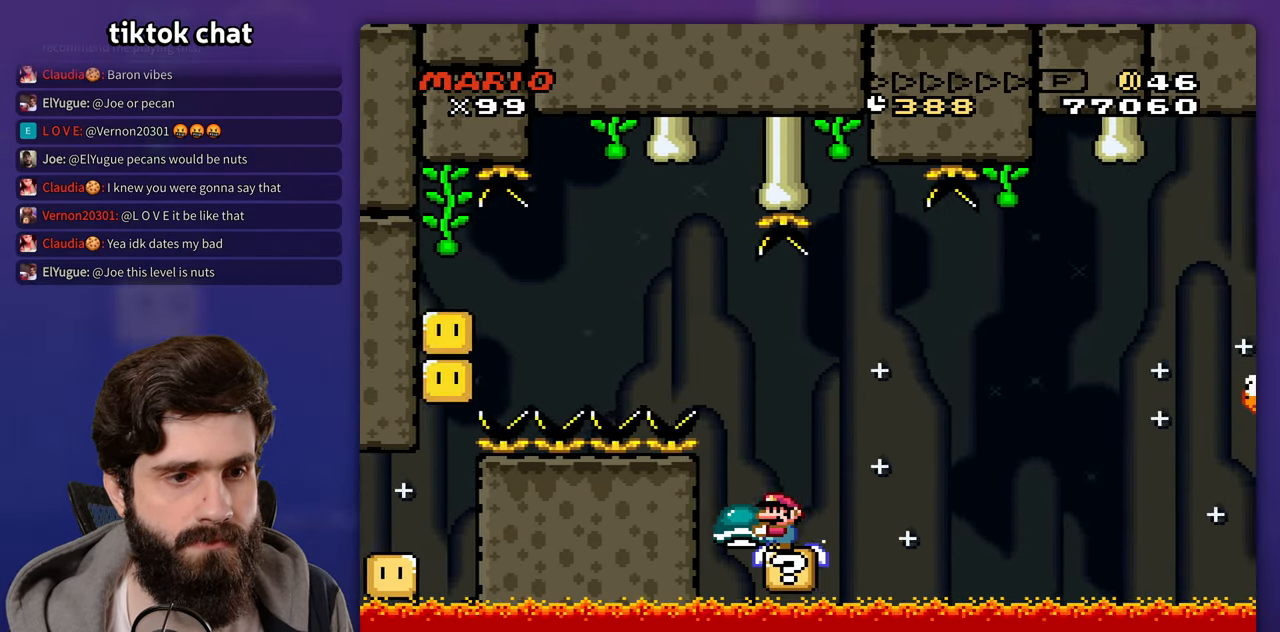
{"dt_ms": 500, "buttons": ["DPAD_RIGHT"], "events": [[133, "DPAD_RIGHT", "down"]]}
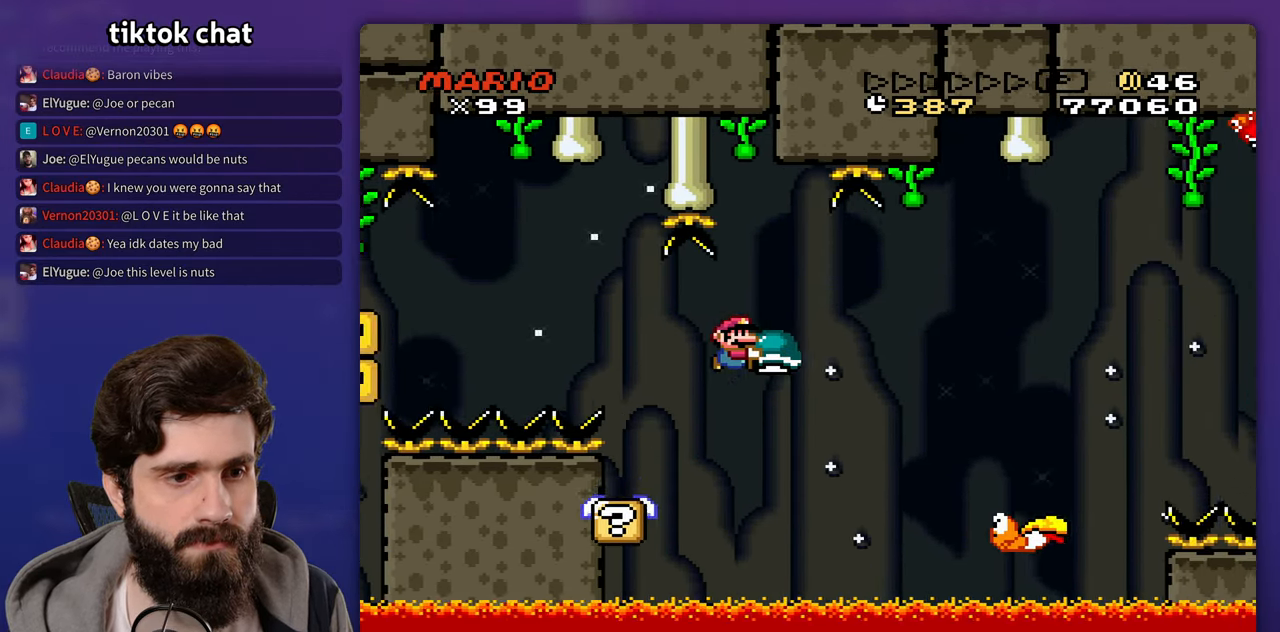
{"dt_ms": 500, "buttons": [], "events": [[233, "DPAD_UP", "down"], [250, "DPAD_LEFT", "down"], [250, "DPAD_RIGHT", "up"], [250, "DPAD_UP", "up"], [400, "DPAD_LEFT", "up"]]}
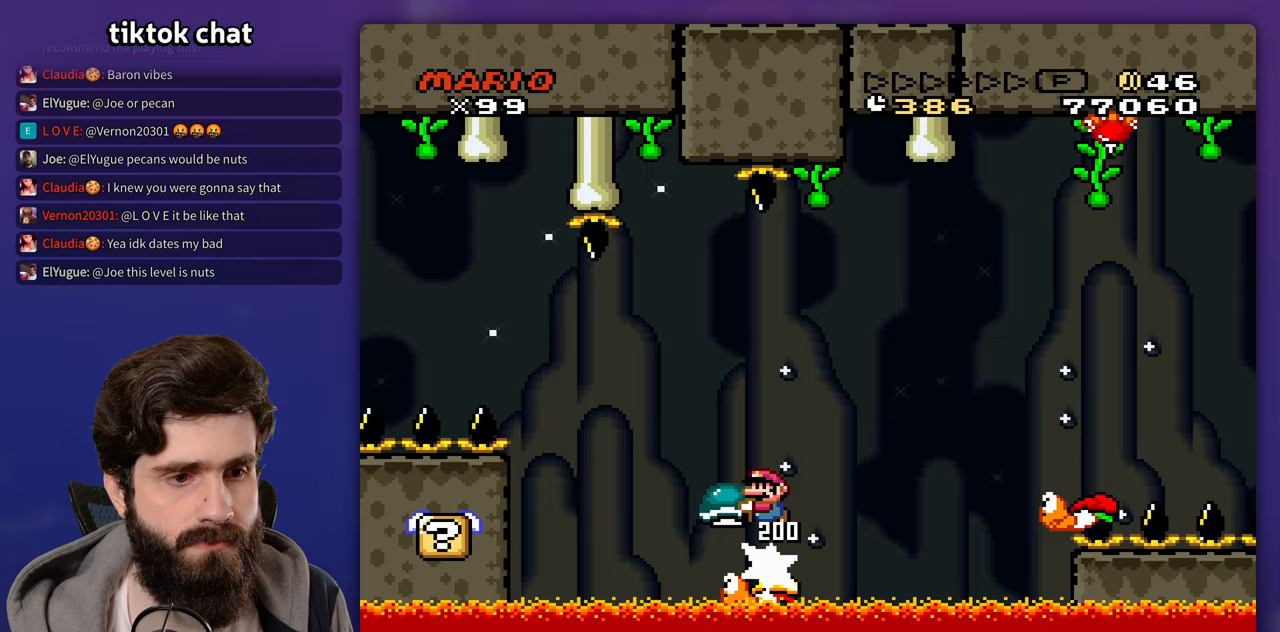
{"dt_ms": 500, "buttons": ["DPAD_LEFT"], "events": [[100, "DPAD_RIGHT", "down"], [400, "DPAD_UP", "down"], [417, "DPAD_RIGHT", "up"], [433, "DPAD_LEFT", "down"], [433, "DPAD_UP", "up"]]}
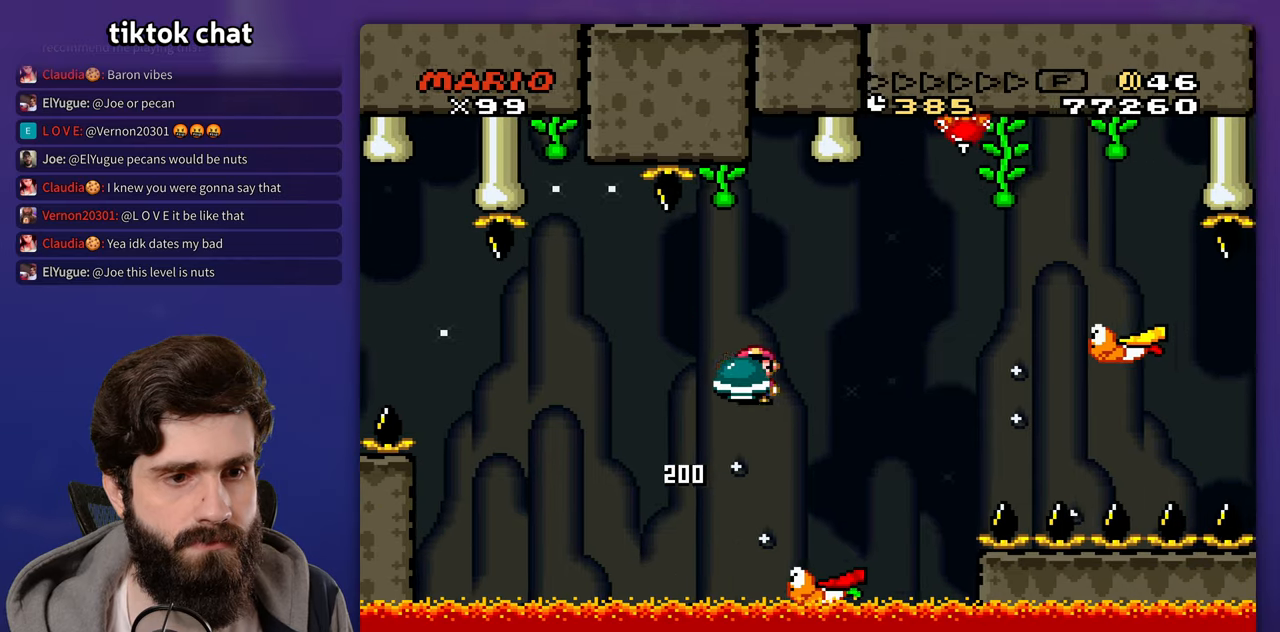
{"dt_ms": 500, "buttons": ["DPAD_RIGHT"], "events": [[50, "DPAD_LEFT", "up"], [433, "DPAD_RIGHT", "down"]]}
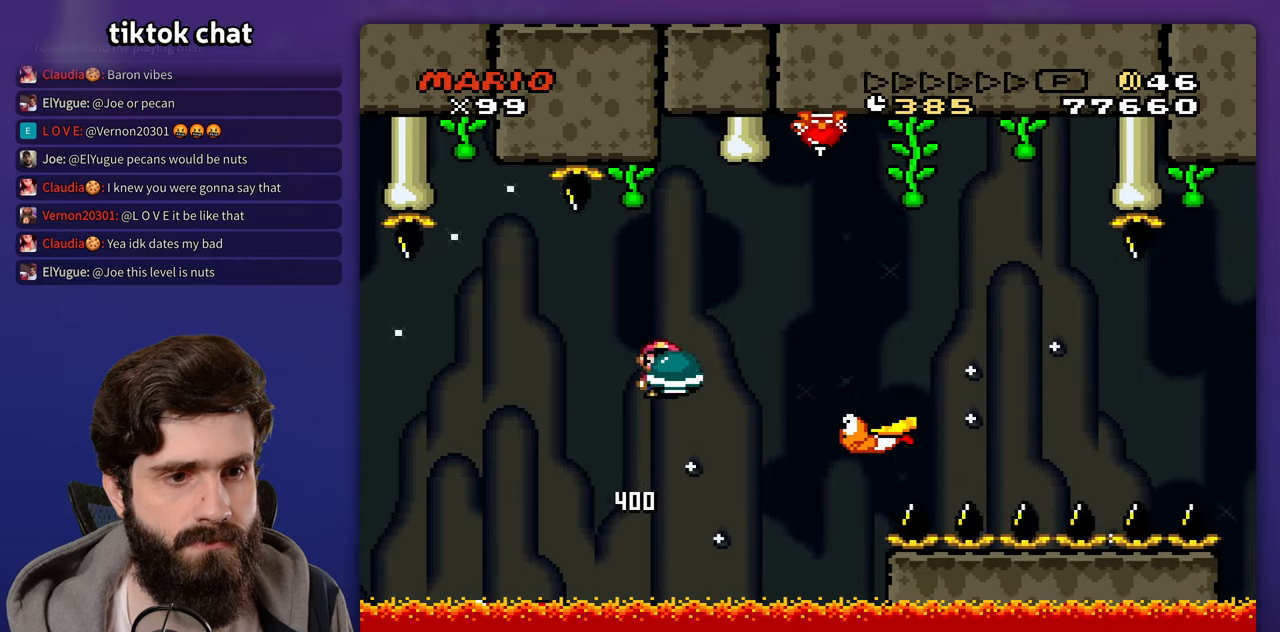
{"dt_ms": 500, "buttons": ["DPAD_DOWN", "DPAD_RIGHT"], "events": [[133, "DPAD_RIGHT", "up"], [283, "DPAD_RIGHT", "down"], [417, "DPAD_DOWN", "down"]]}
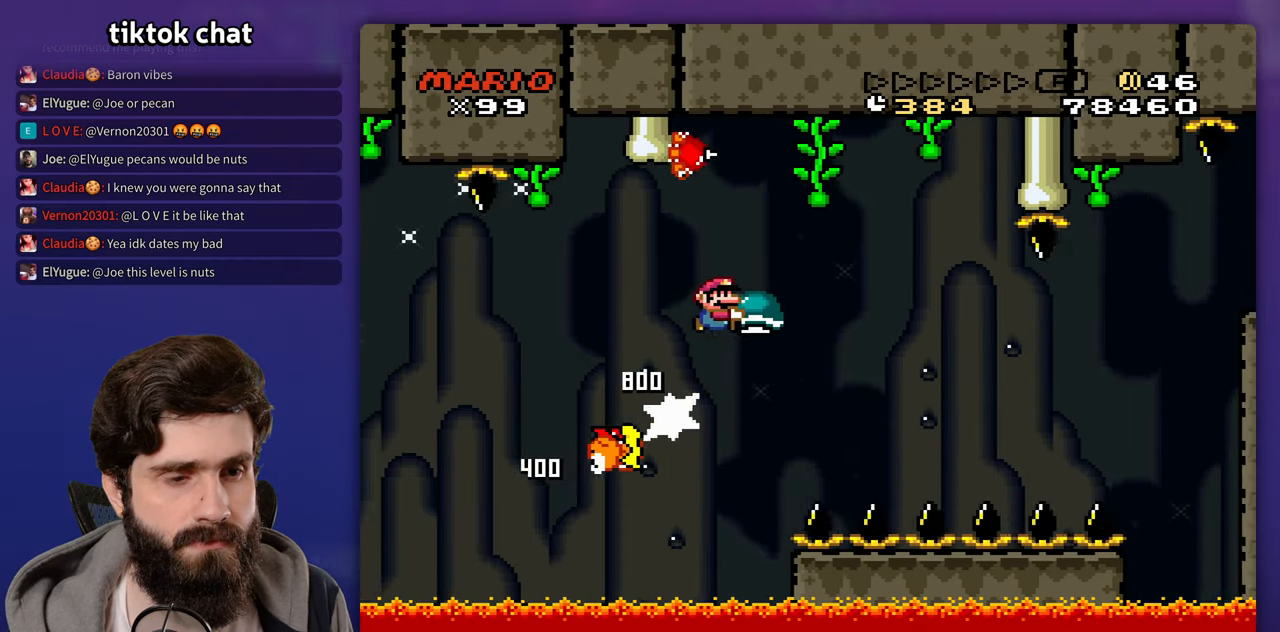
{"dt_ms": 500, "buttons": ["DPAD_LEFT"], "events": [[250, "DPAD_DOWN", "up"], [467, "DPAD_RIGHT", "up"], [483, "DPAD_LEFT", "down"]]}
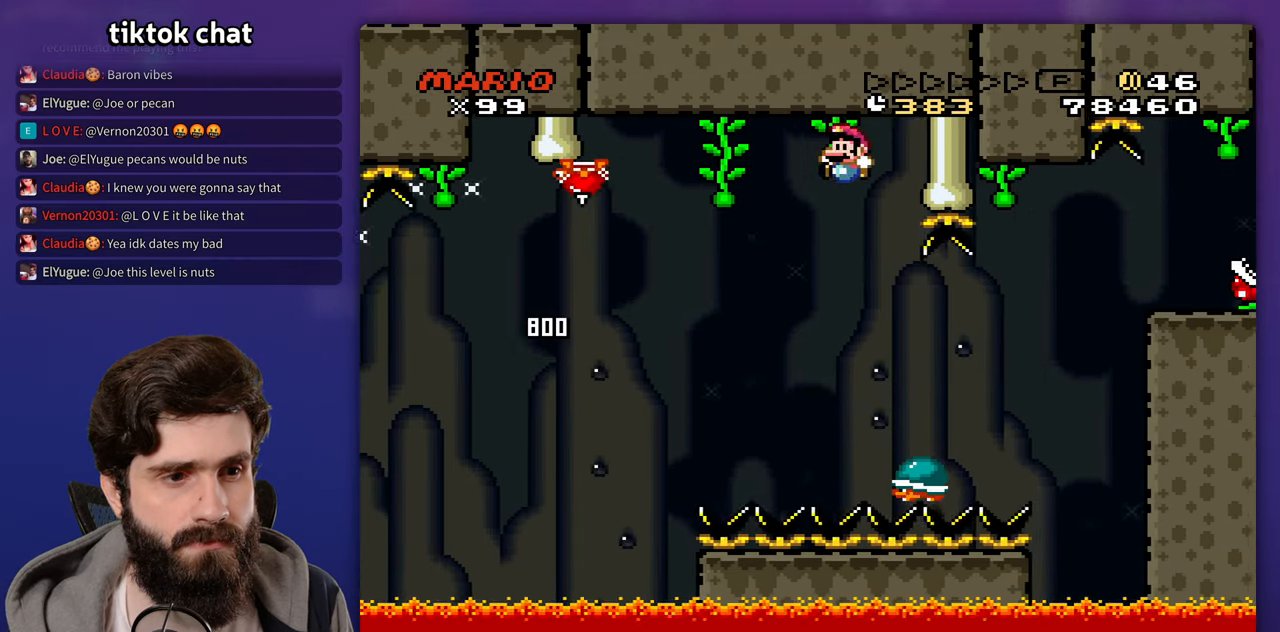
{"dt_ms": 500, "buttons": ["DPAD_RIGHT"], "events": [[83, "DPAD_LEFT", "up"], [83, "DPAD_UP", "down"], [100, "DPAD_RIGHT", "down"], [100, "DPAD_UP", "up"], [250, "DPAD_RIGHT", "up"], [483, "DPAD_RIGHT", "down"]]}
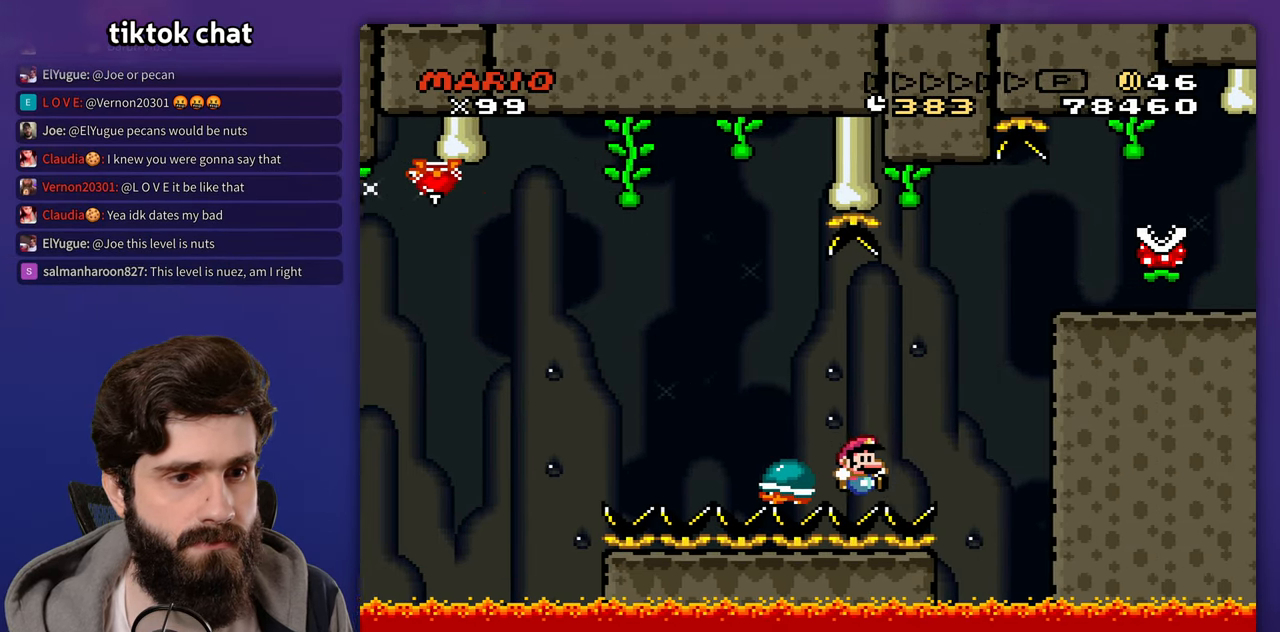
{"dt_ms": 500, "buttons": [], "events": [[283, "DPAD_RIGHT", "up"]]}
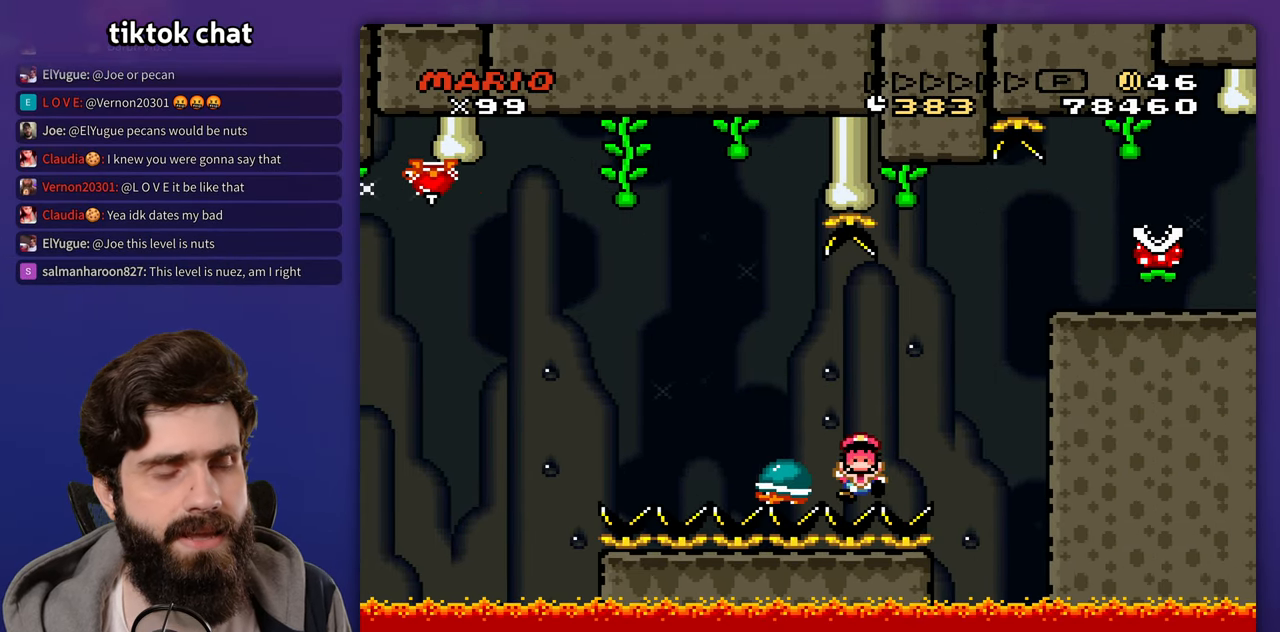
{"dt_ms": 500, "buttons": [], "events": []}
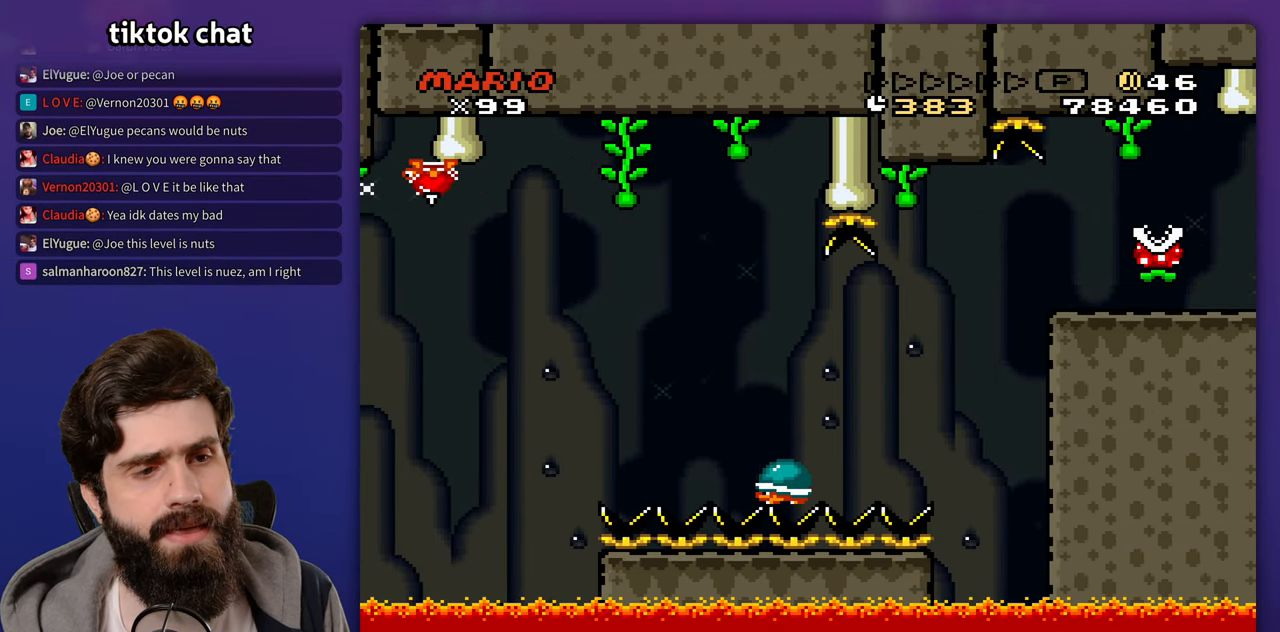
{"dt_ms": 500, "buttons": [], "events": []}
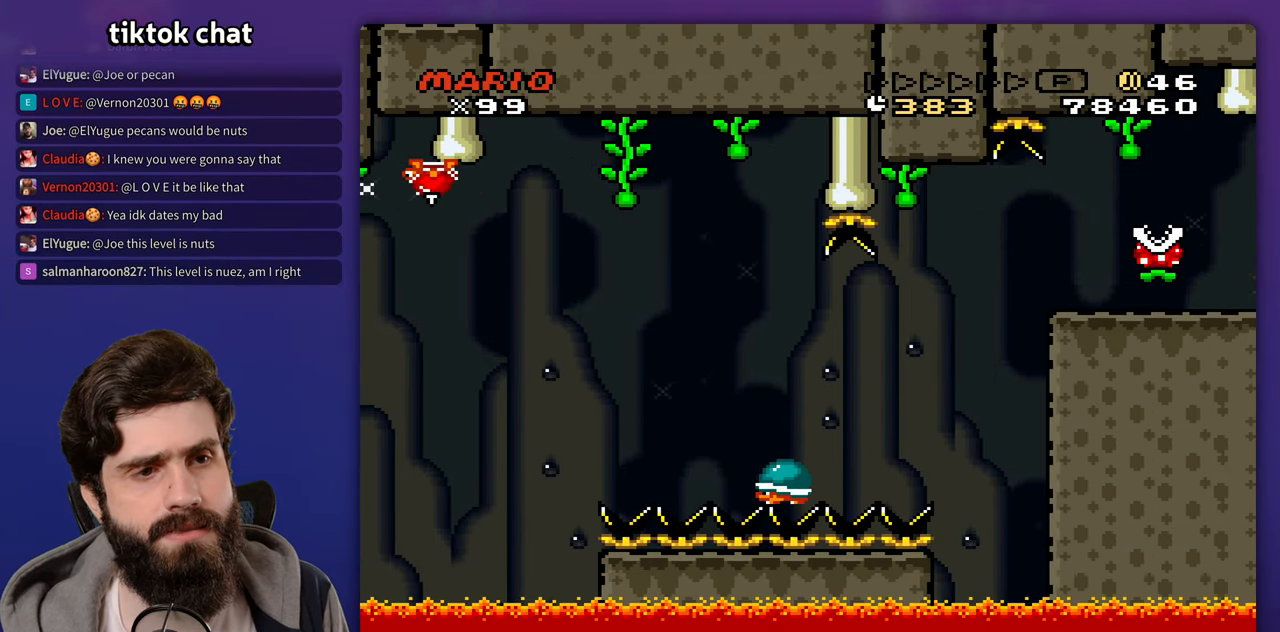
{"dt_ms": 500, "buttons": [], "events": []}
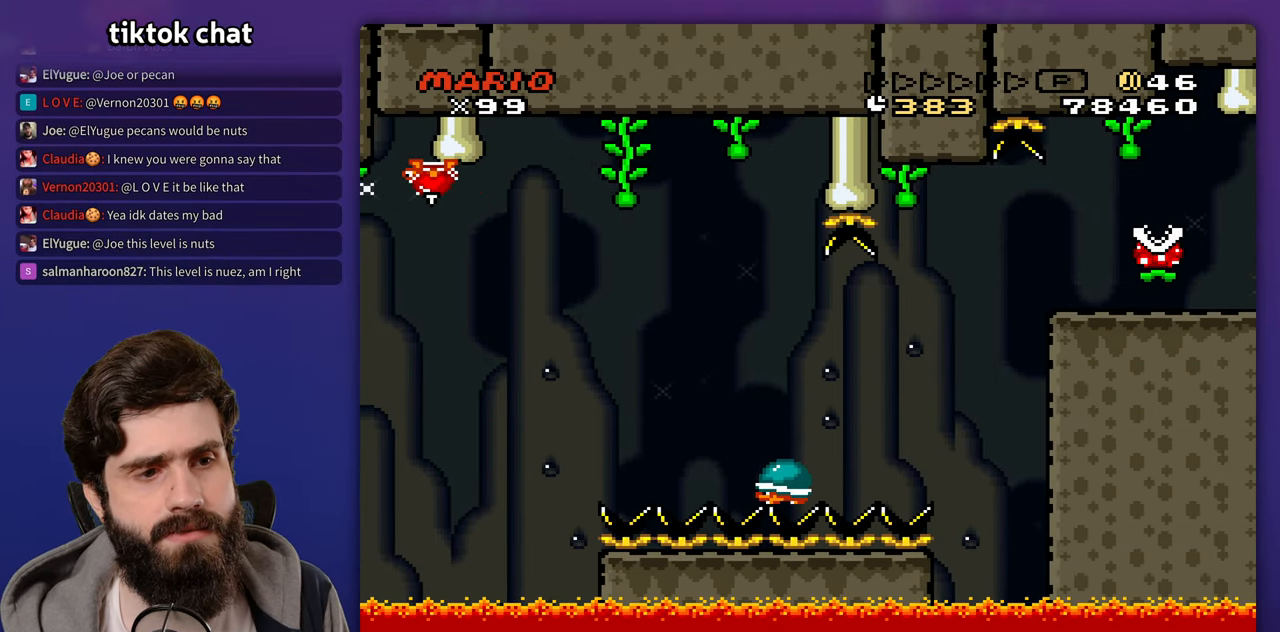
{"dt_ms": 500, "buttons": [], "events": []}
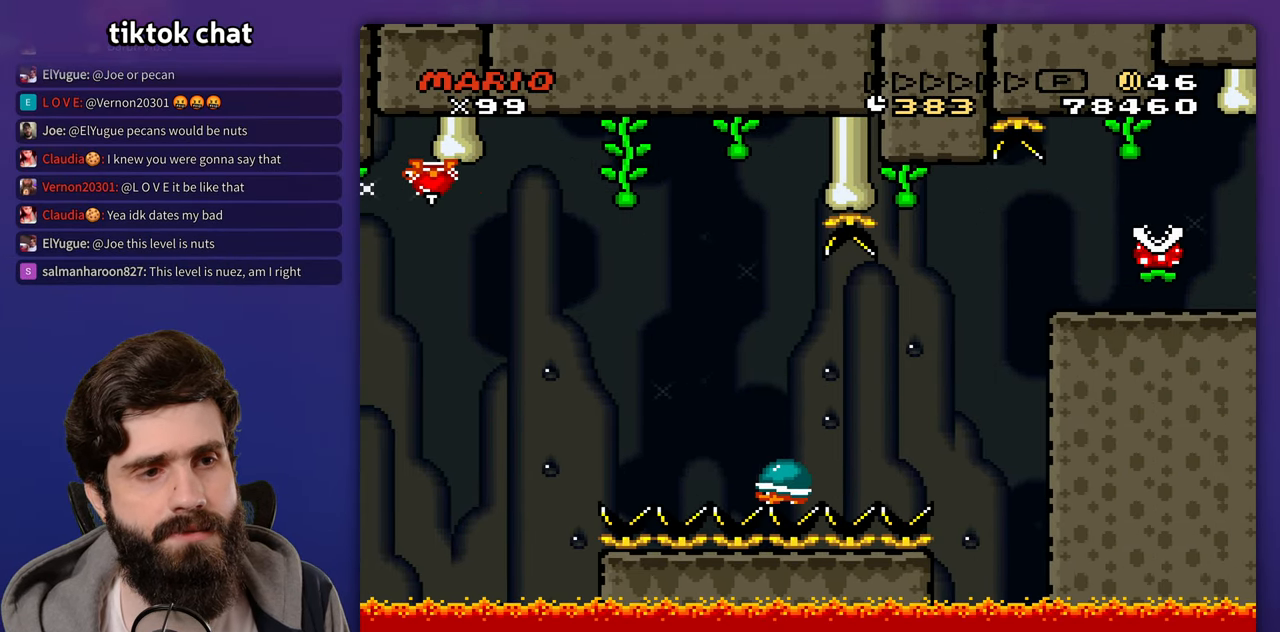
{"dt_ms": 500, "buttons": [], "events": []}